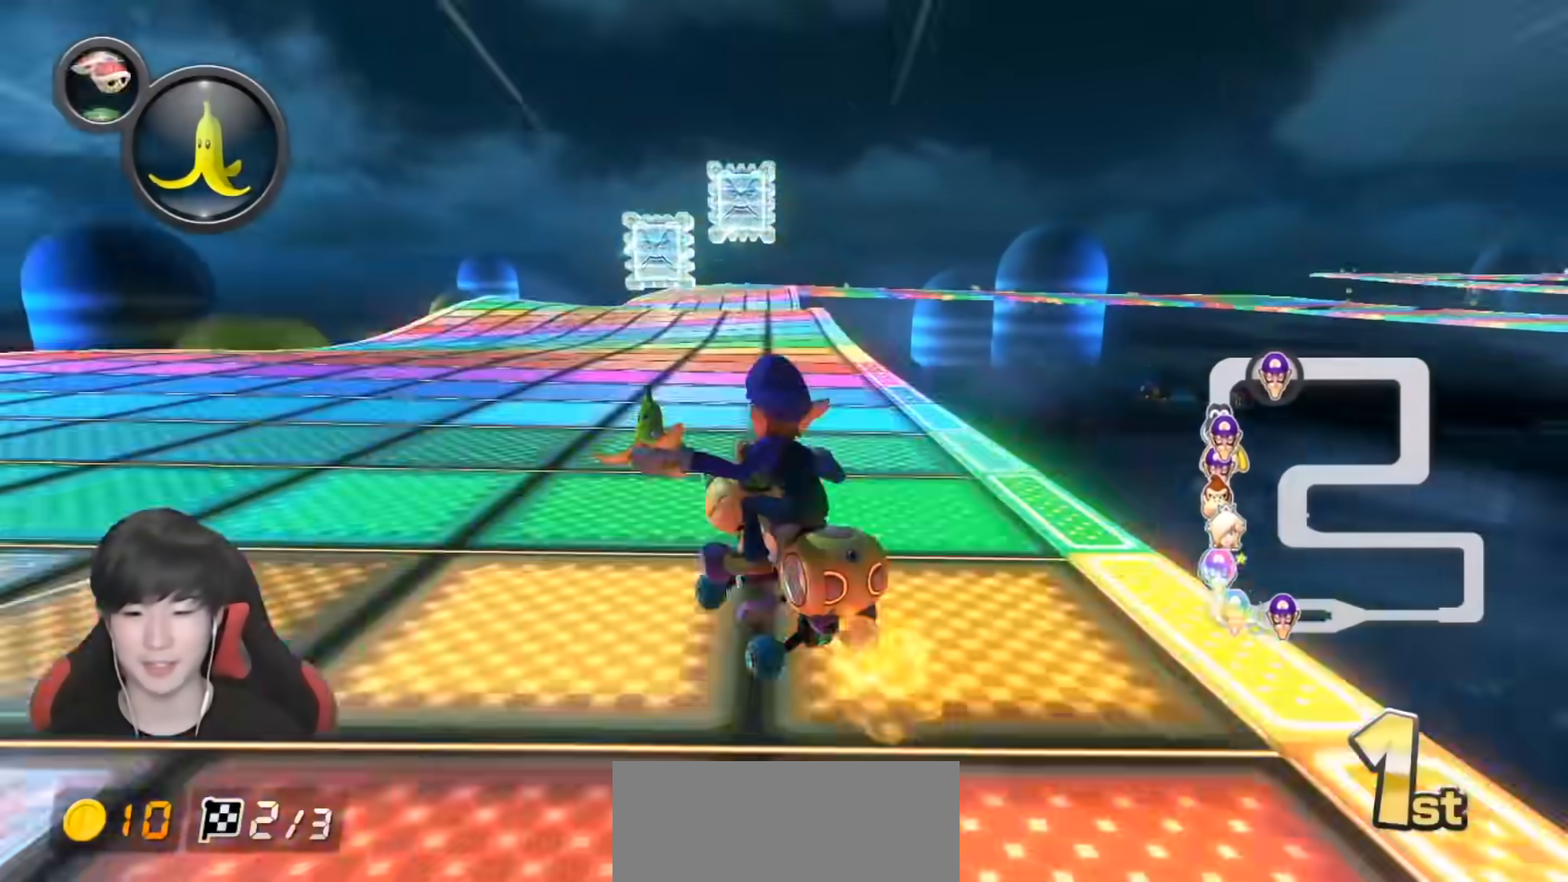
Gameplay with a controller (Nintendo layout); each line is a JSON object with the inputs held at the frame after it. "events" lists button and stick changes between this image and that frame as [ms after this image, input, new state], when the widget could be followed in between. Not read: DPAD_DOWN DPAD_LEFT DPAD_RIGHT HOME L2 L3 R2 R3.
{"buttons": ["A", "R1"], "left_stick": "left", "right_stick": "center", "events": [[300, "SELECT", "down"], [350, "SELECT", "up"], [500, "left_stick", "left"]]}
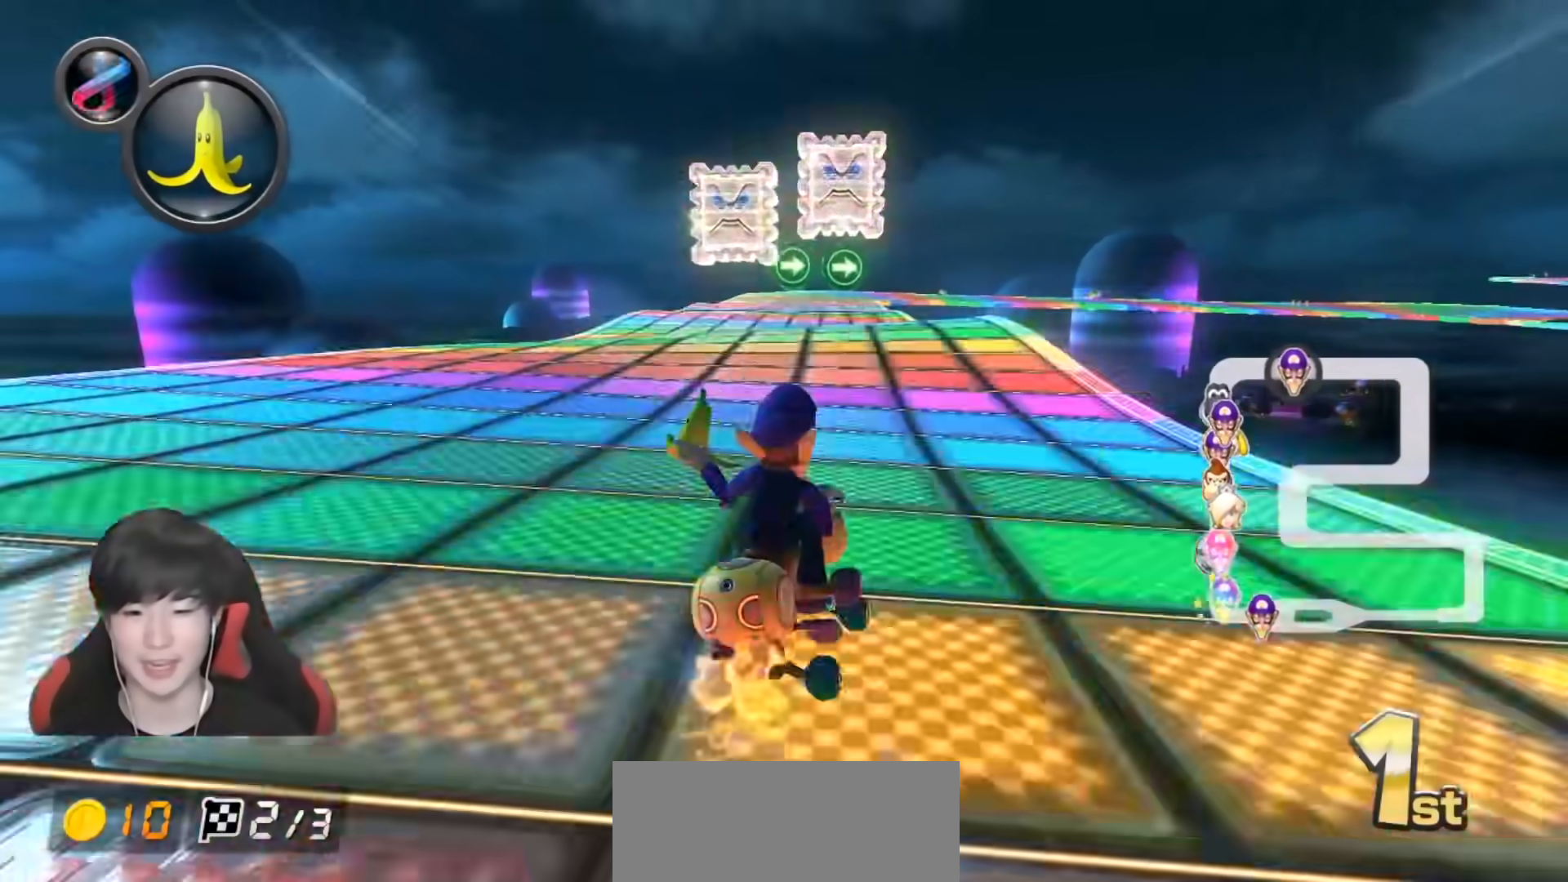
{"buttons": ["A", "R1"], "left_stick": "left", "right_stick": "center", "events": []}
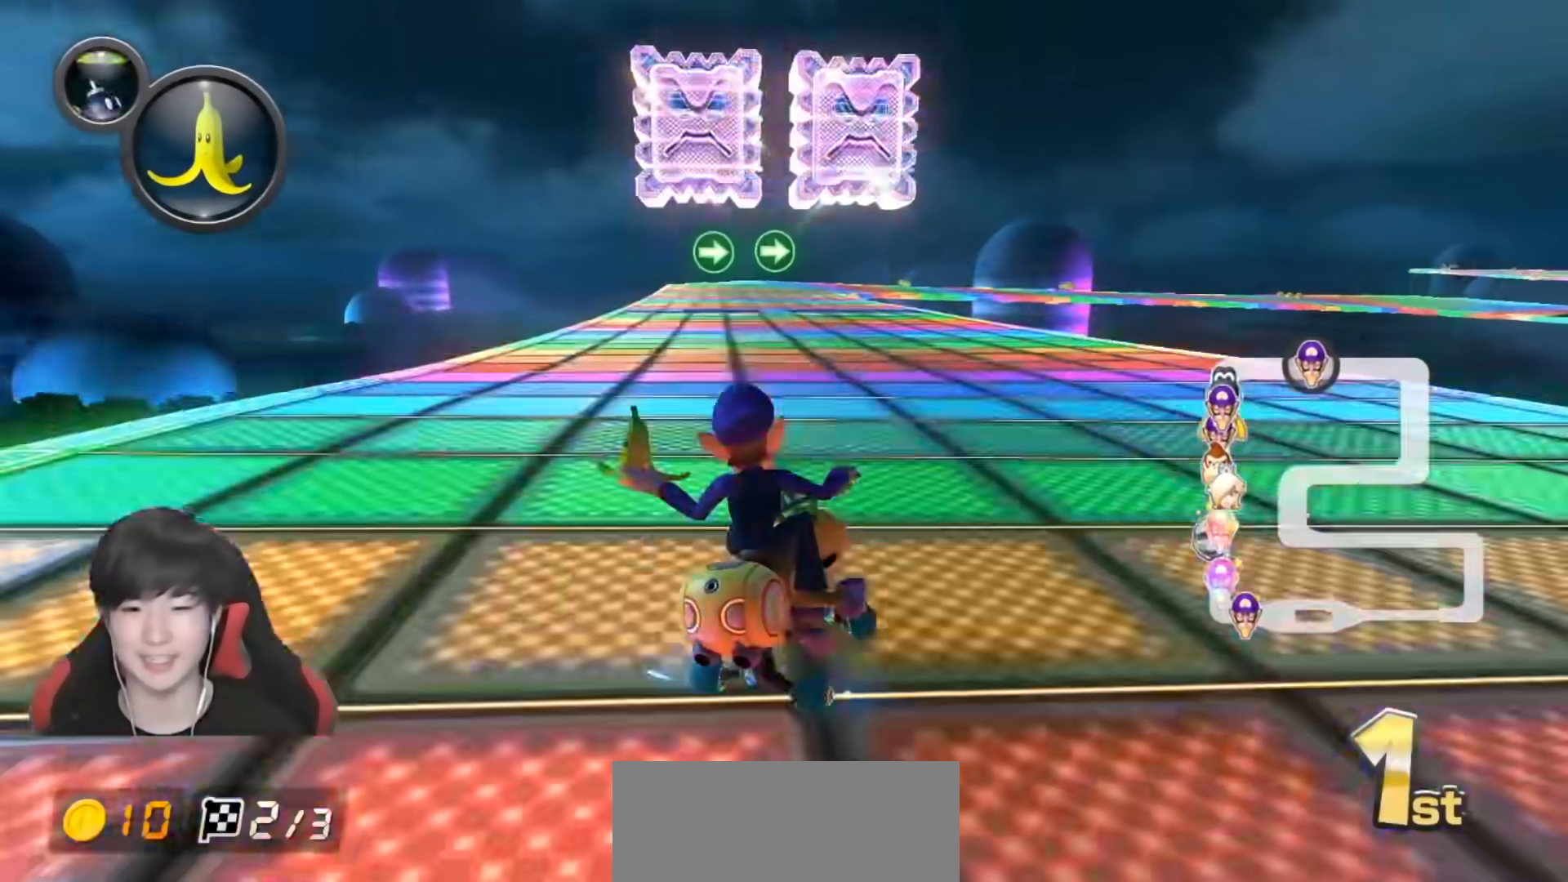
{"buttons": ["A", "R1"], "left_stick": "left", "right_stick": "center", "events": [[133, "L1", "down"], [167, "L1", "up"]]}
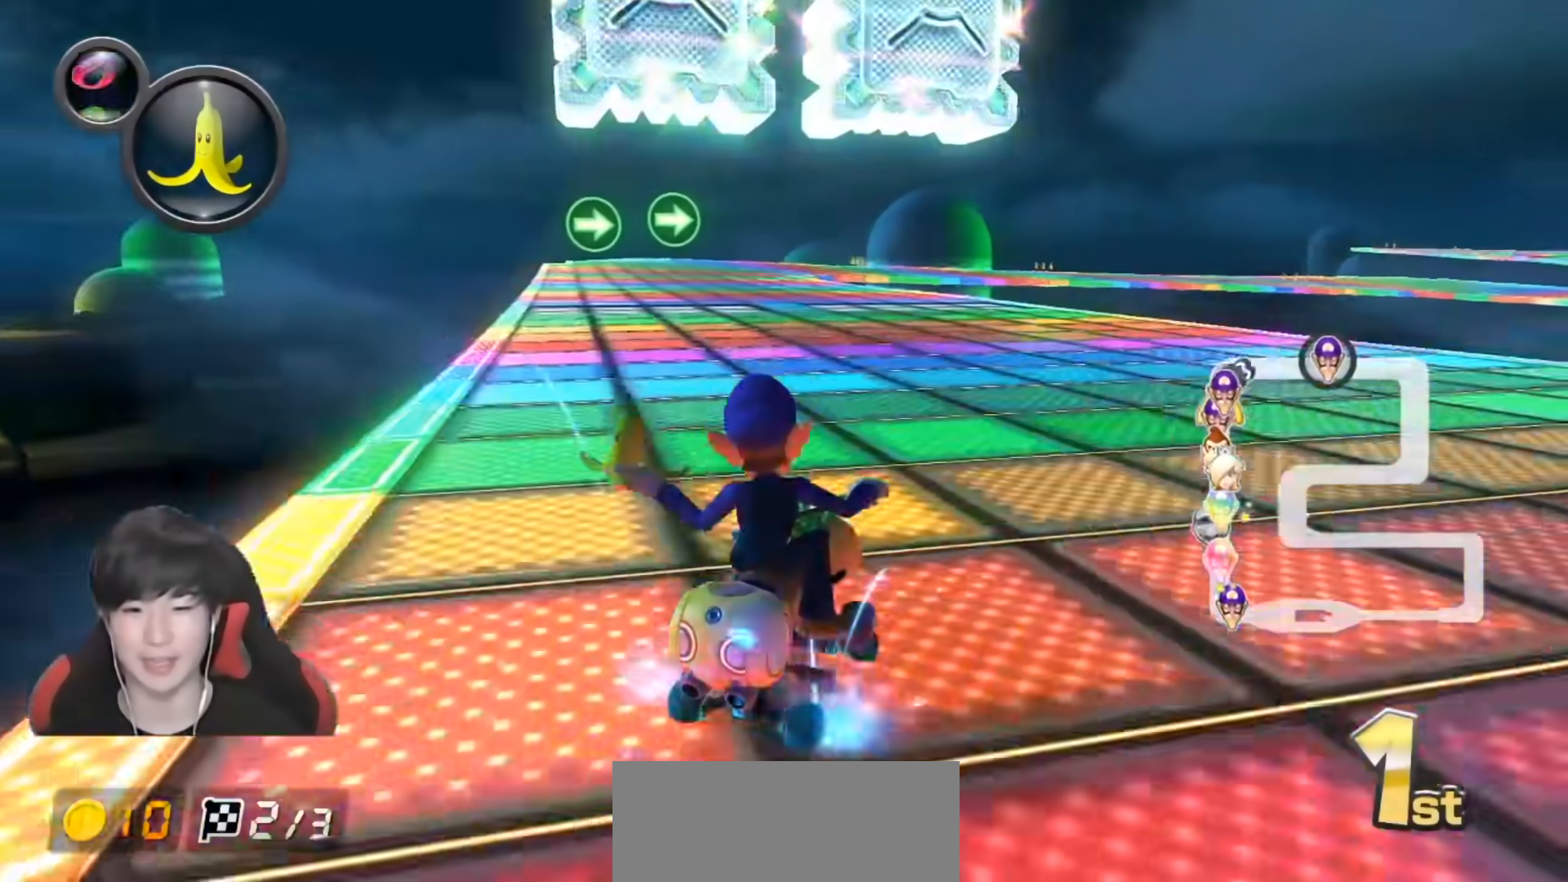
{"buttons": ["A", "R1"], "left_stick": "left", "right_stick": "center", "events": []}
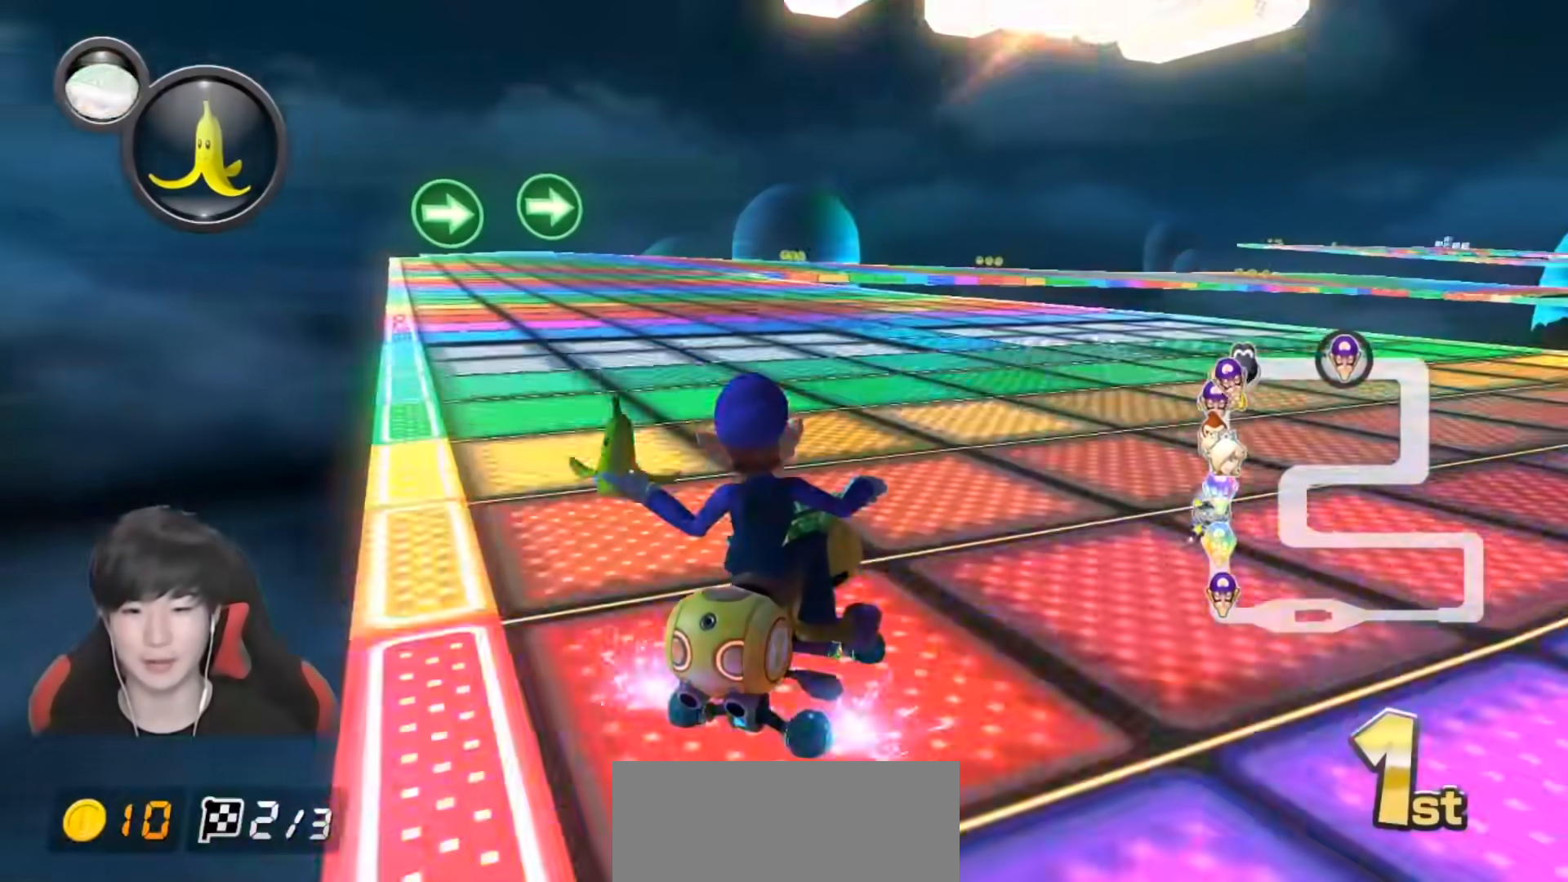
{"buttons": ["A", "R1"], "left_stick": "left", "right_stick": "center", "events": [[350, "left_stick", "down-left"], [450, "left_stick", "left"]]}
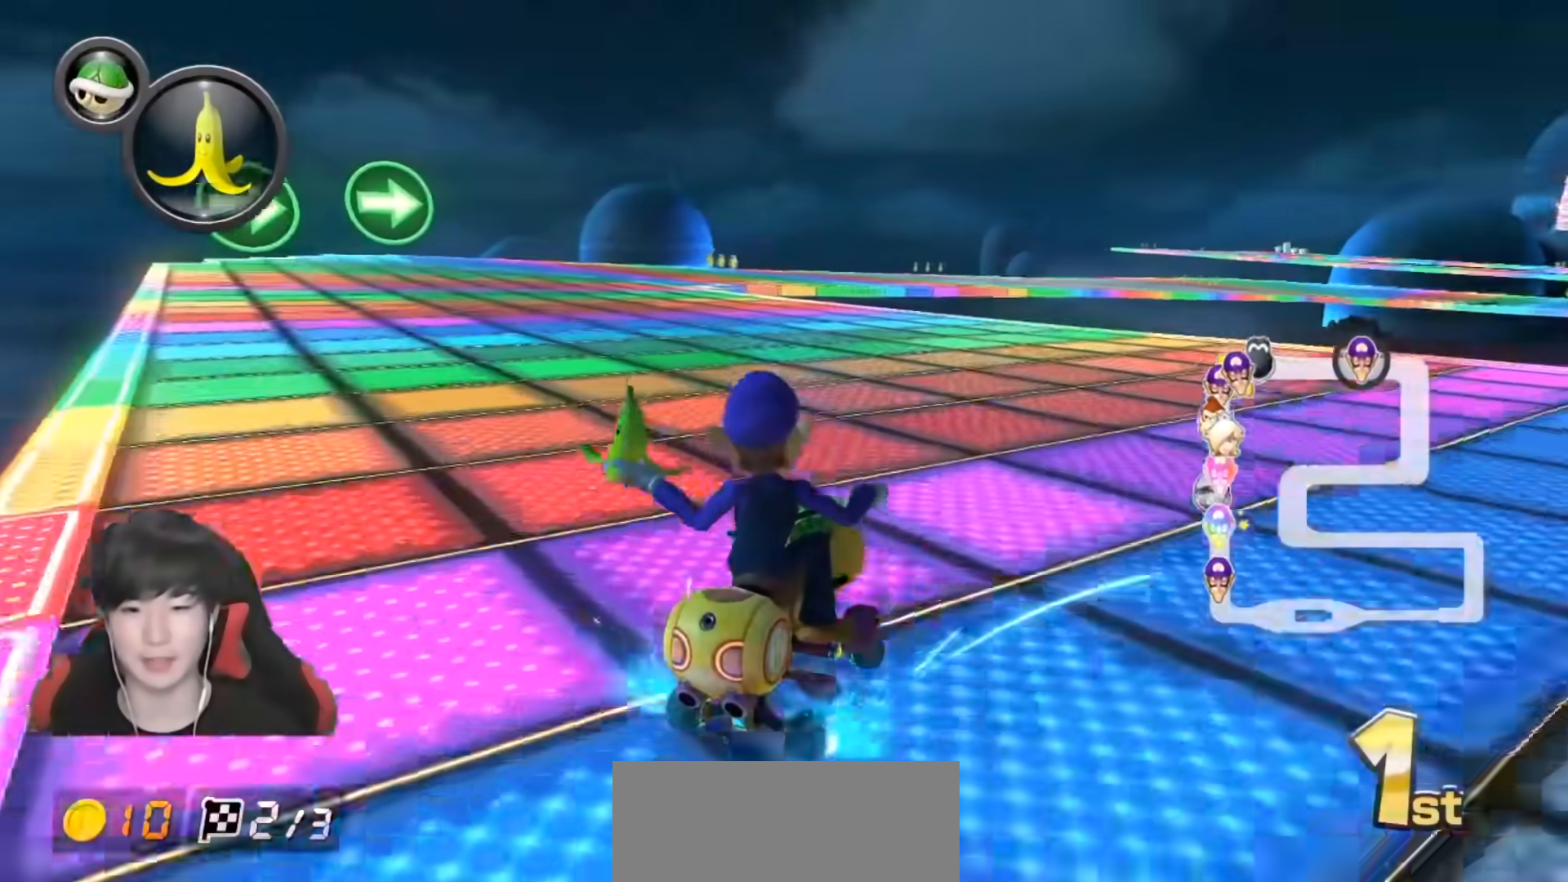
{"buttons": ["A", "R1"], "left_stick": "left", "right_stick": "center", "events": []}
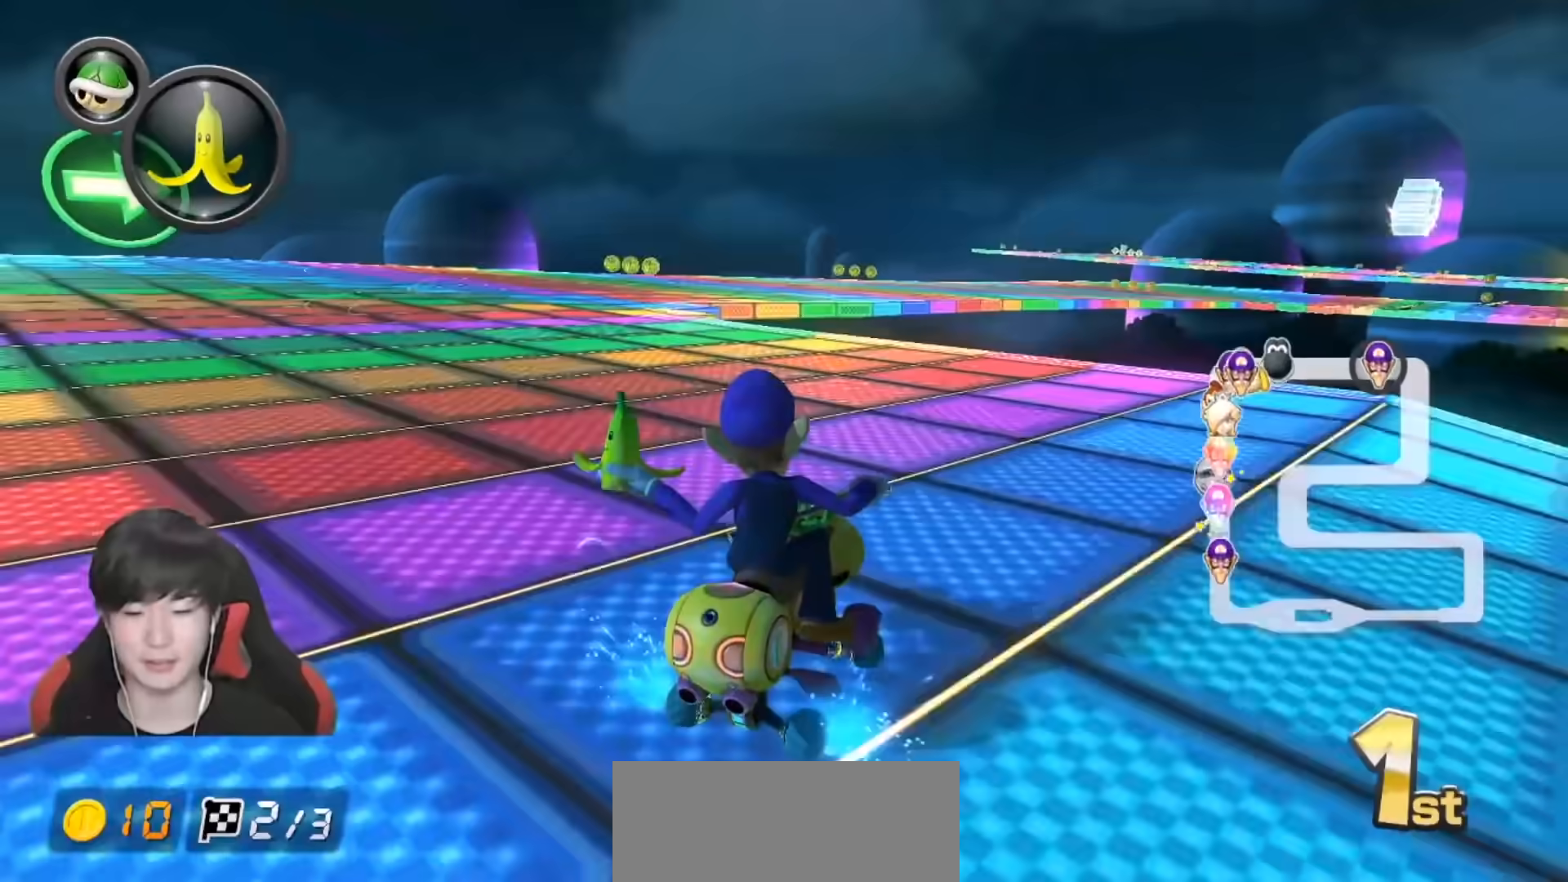
{"buttons": ["A", "R1"], "left_stick": "up-right", "right_stick": "center", "events": [[317, "left_stick", "up-right"]]}
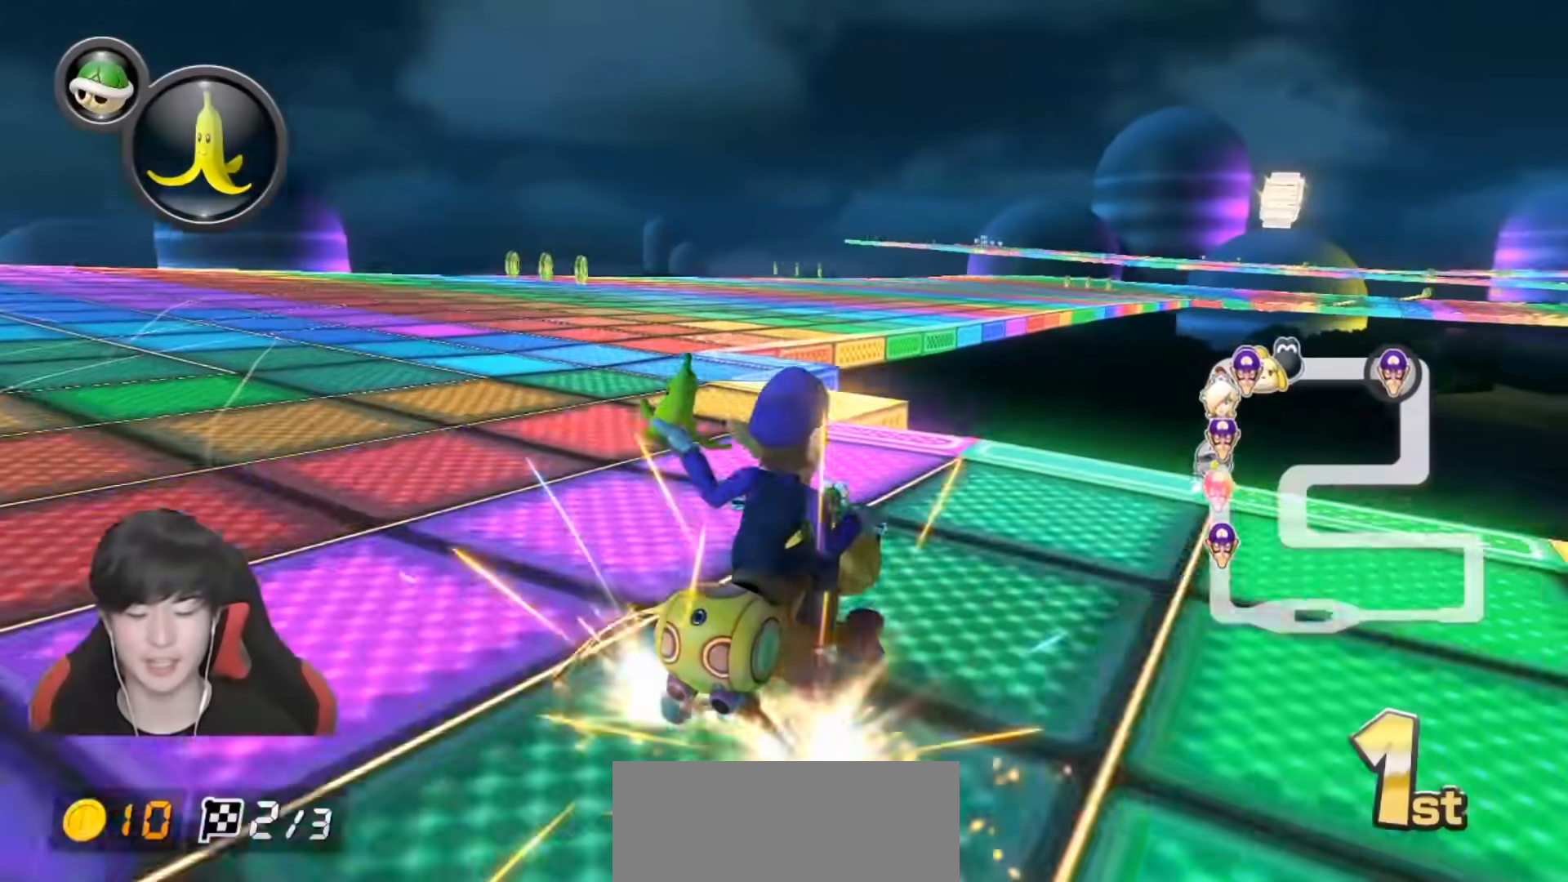
{"buttons": ["A", "R1"], "left_stick": "left", "right_stick": "center", "events": [[67, "left_stick", "center"], [367, "left_stick", "left"]]}